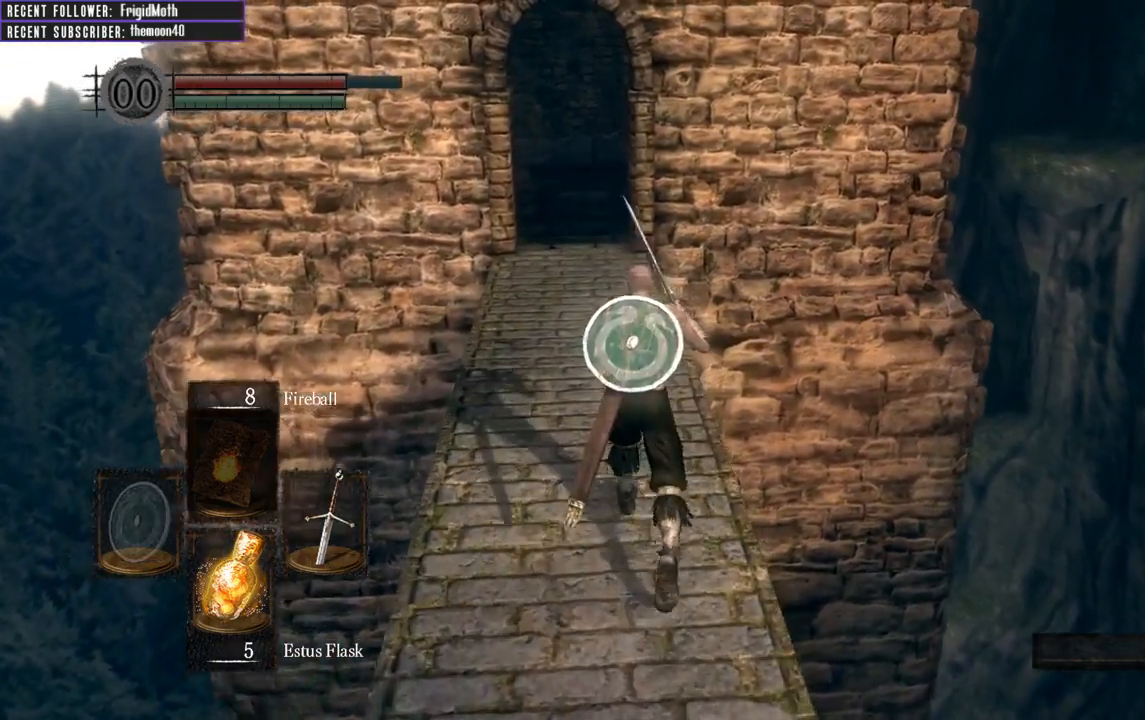
Gameplay with a controller (Xbox layout); each line is a JSON object with the inputs held at the frame after it. "events" lists button and stick changes between this image and that frame as [ms after this image, input, new state], when the widget could be followed in between. Not read: L3.
{"buttons": [], "left_stick": "up", "right_stick": "center", "events": []}
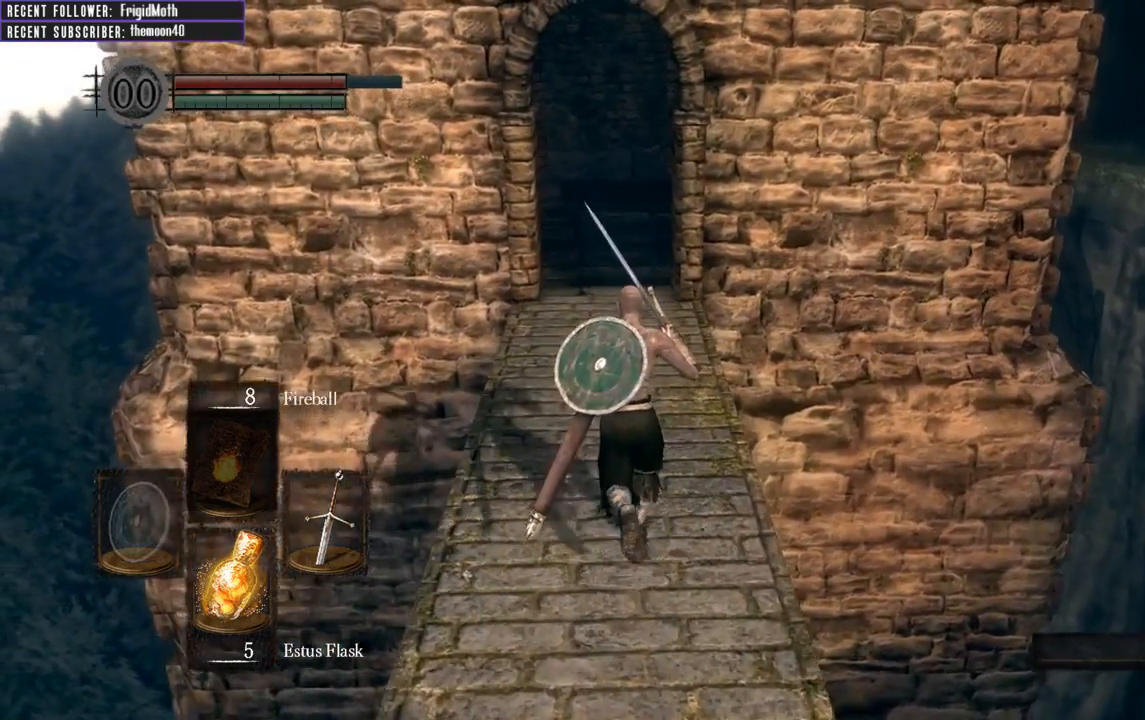
{"buttons": ["B"], "left_stick": "up", "right_stick": "center", "events": [[300, "B", "down"]]}
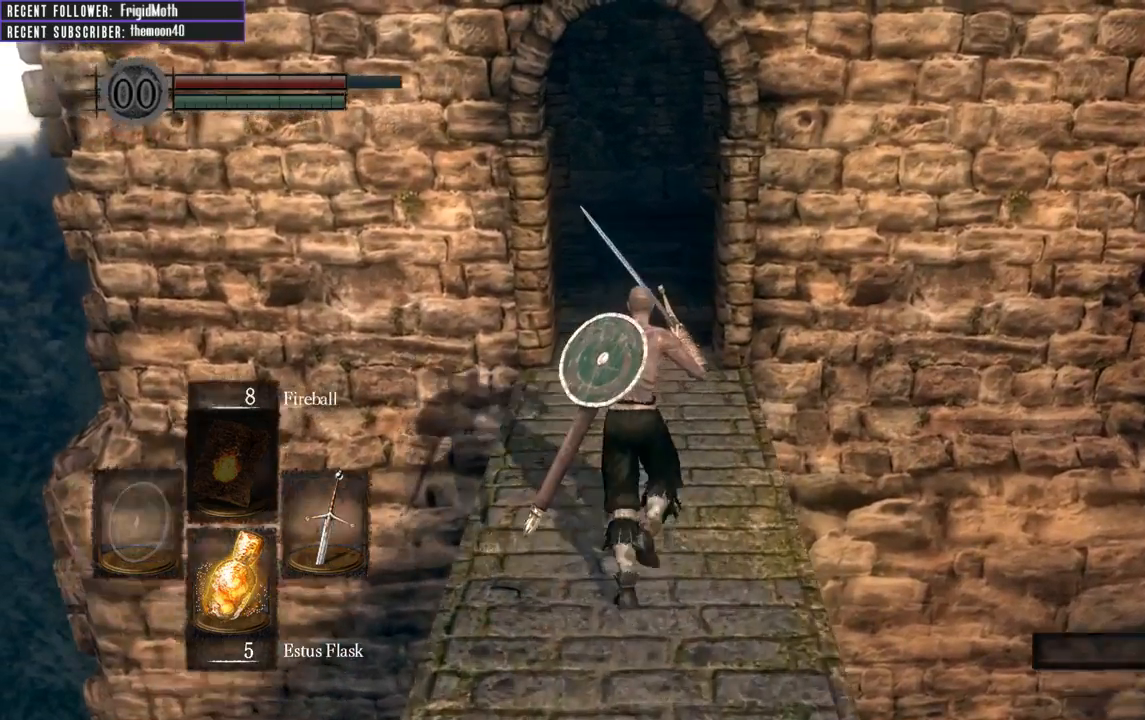
{"buttons": ["B"], "left_stick": "up-left", "right_stick": "right", "events": [[83, "right_stick", "right"], [267, "right_stick", "center"], [400, "left_stick", "up-left"], [450, "right_stick", "right"]]}
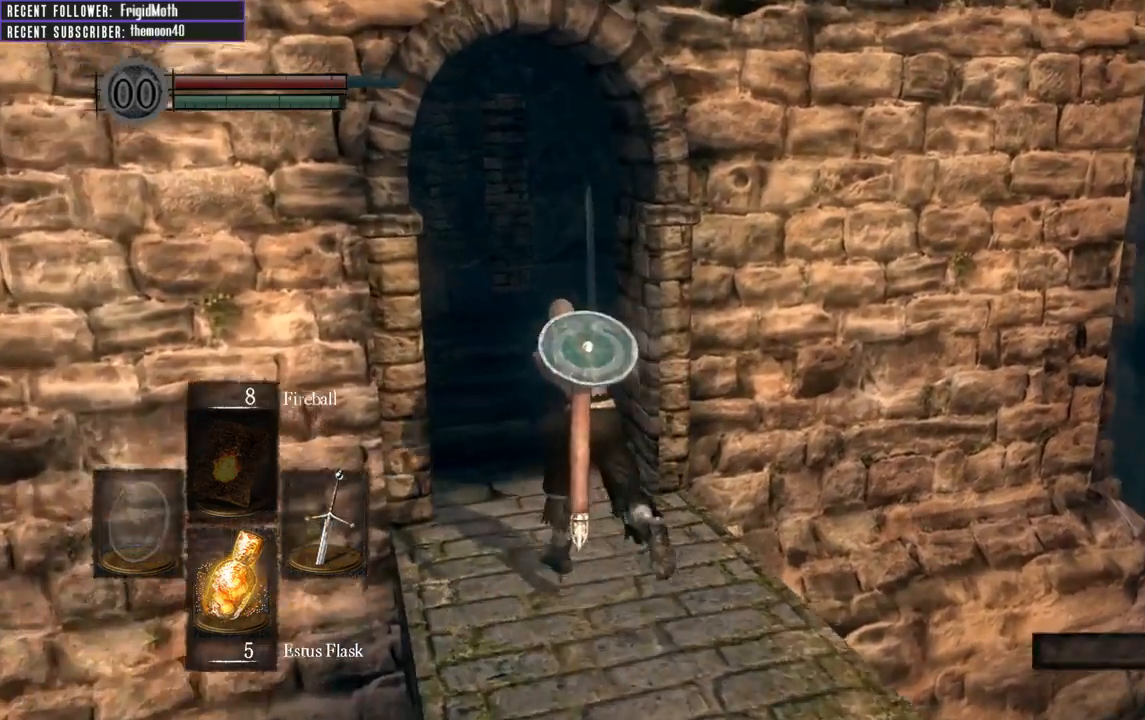
{"buttons": ["B"], "left_stick": "up-left", "right_stick": "center", "events": [[133, "right_stick", "center"]]}
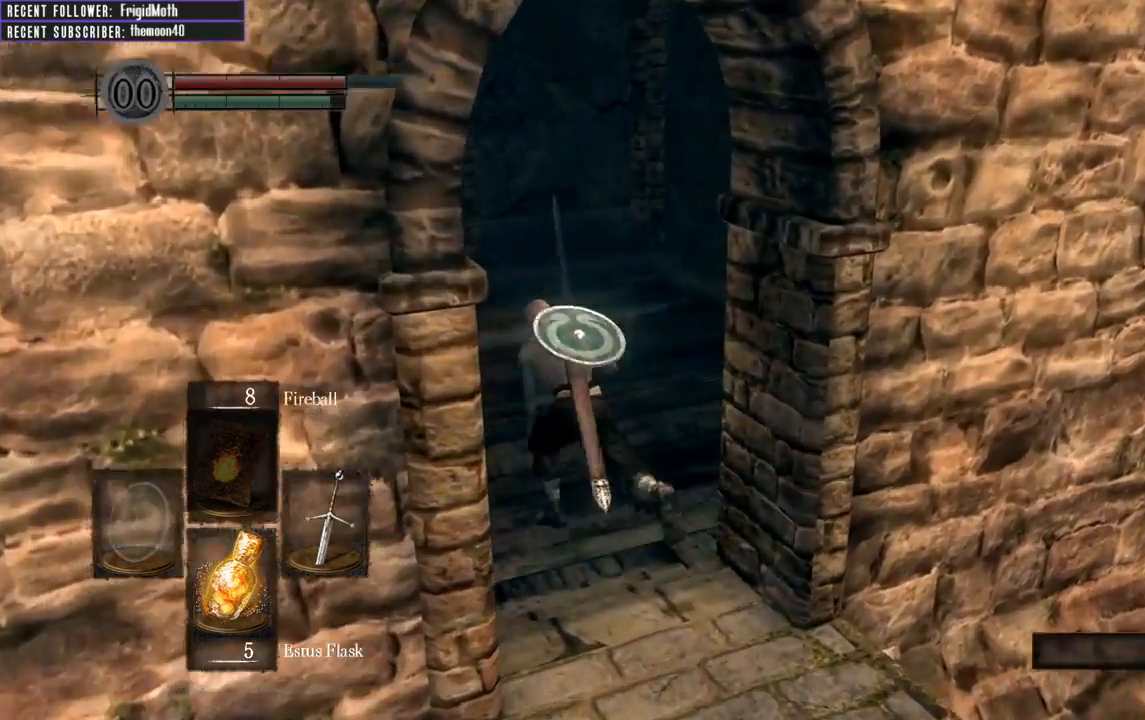
{"buttons": ["B"], "left_stick": "up-left", "right_stick": "center", "events": [[117, "left_stick", "left"], [117, "right_stick", "left"], [433, "left_stick", "up-left"], [483, "right_stick", "center"]]}
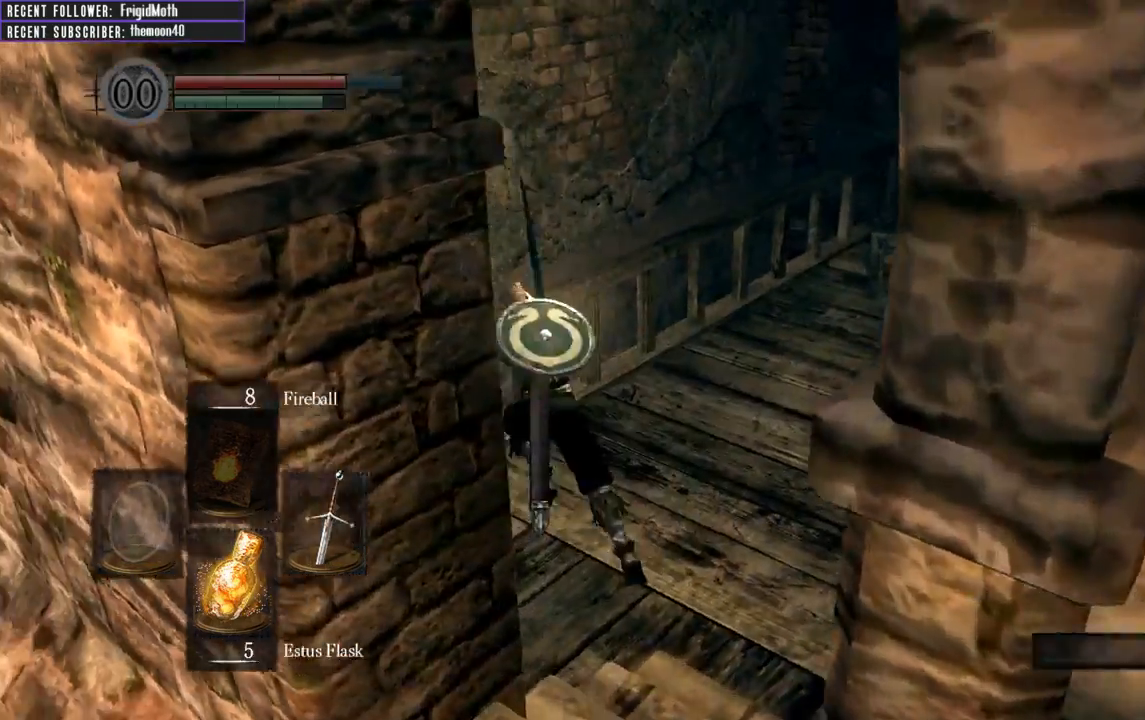
{"buttons": [], "left_stick": "up-left", "right_stick": "center", "events": [[17, "B", "up"], [233, "Y", "down"], [333, "Y", "up"]]}
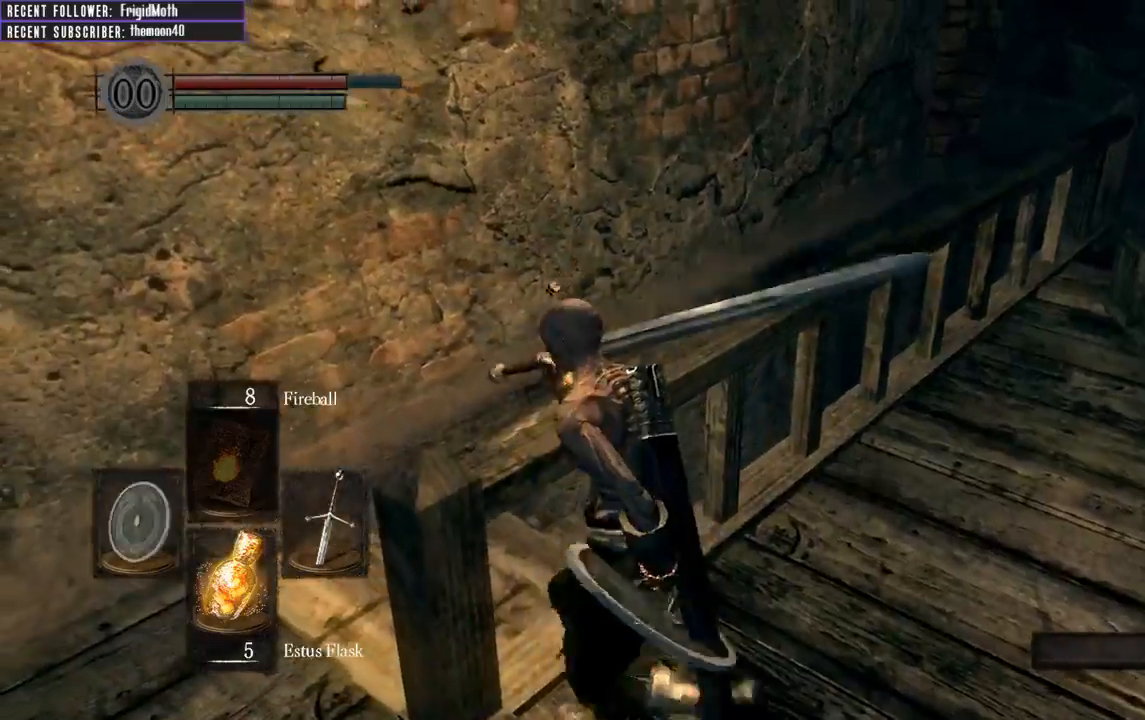
{"buttons": ["B"], "left_stick": "up-left", "right_stick": "center", "events": [[33, "left_stick", "left"], [183, "left_stick", "down"], [333, "left_stick", "down-left"], [367, "B", "down"], [500, "left_stick", "up-left"]]}
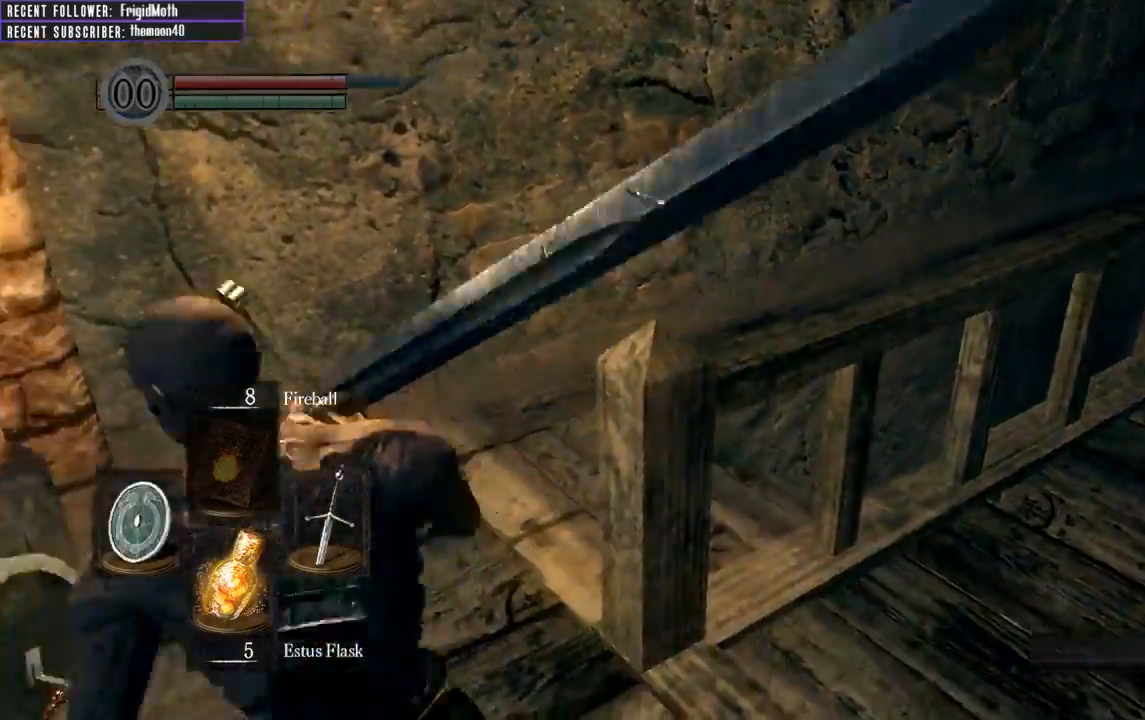
{"buttons": ["B", "L1"], "left_stick": "up", "right_stick": "up-right", "events": [[17, "right_stick", "right"], [50, "left_stick", "up"], [267, "L1", "down"], [350, "right_stick", "up-right"]]}
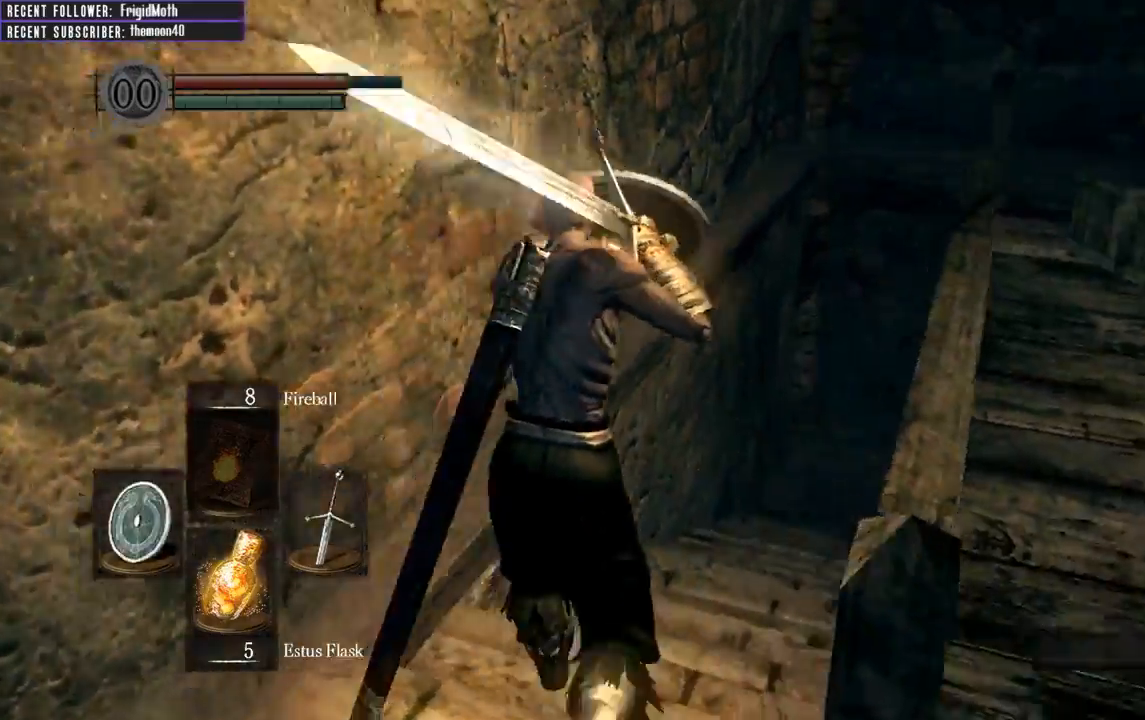
{"buttons": ["B", "L1"], "left_stick": "up", "right_stick": "center", "events": [[117, "right_stick", "center"], [233, "right_stick", "right"], [433, "right_stick", "center"]]}
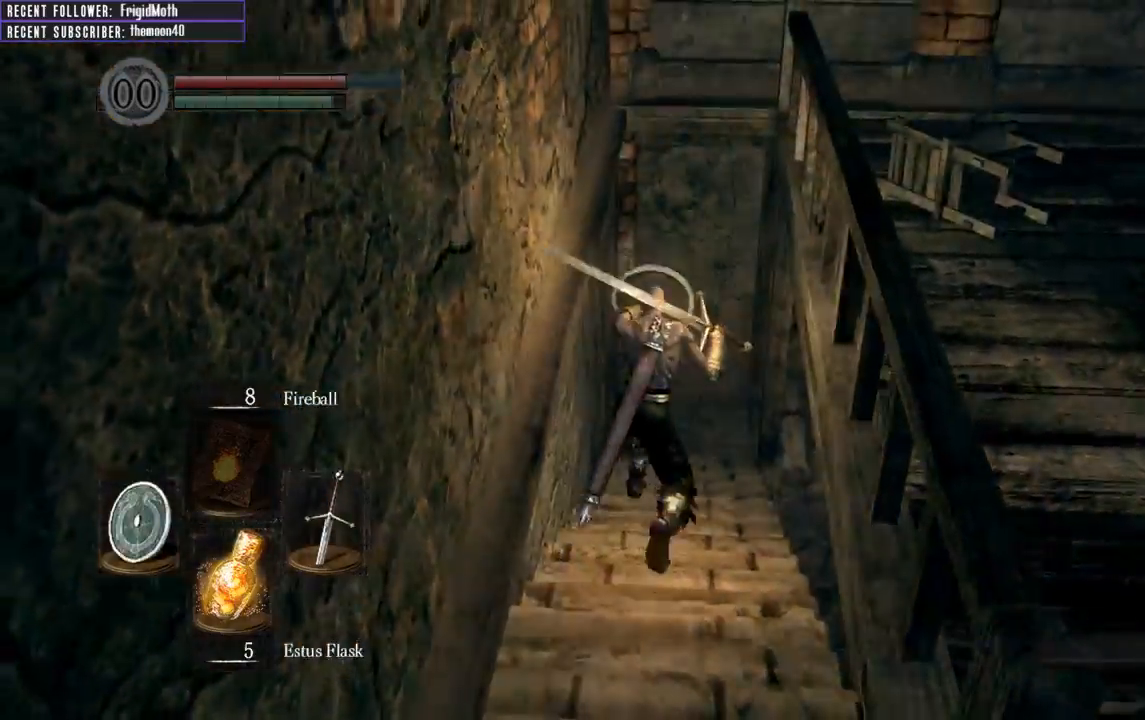
{"buttons": ["B", "L1"], "left_stick": "up", "right_stick": "center", "events": [[100, "right_stick", "right"], [350, "right_stick", "center"]]}
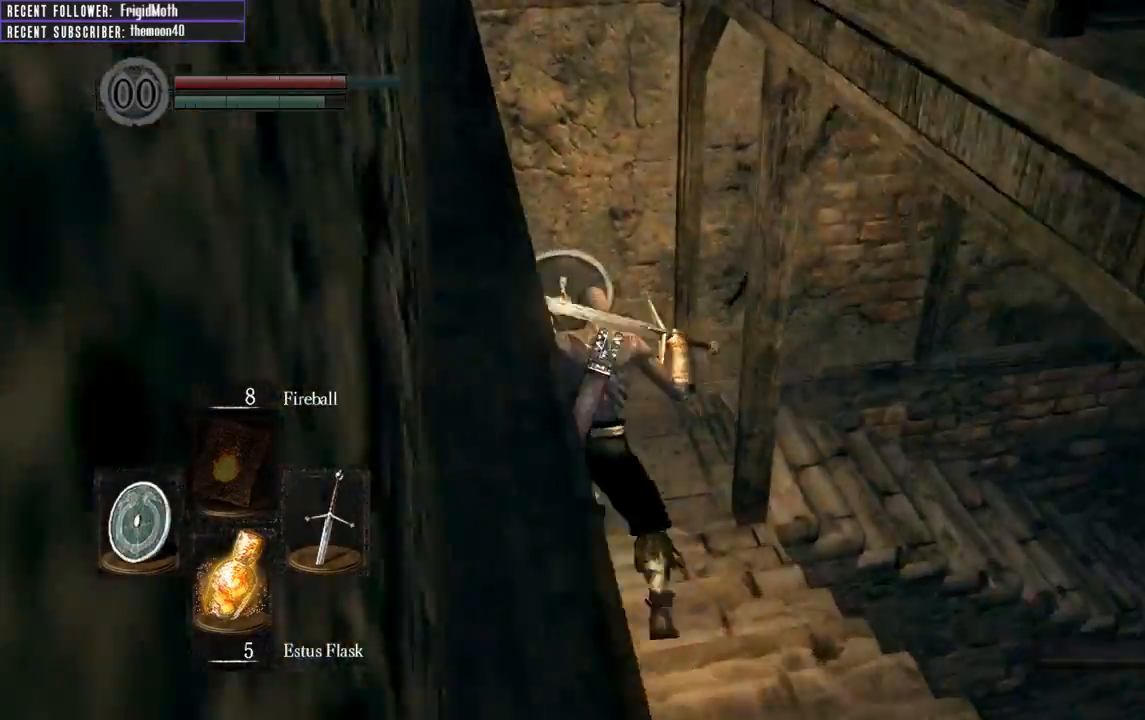
{"buttons": ["B"], "left_stick": "up", "right_stick": "right", "events": [[67, "right_stick", "right"], [133, "L1", "up"]]}
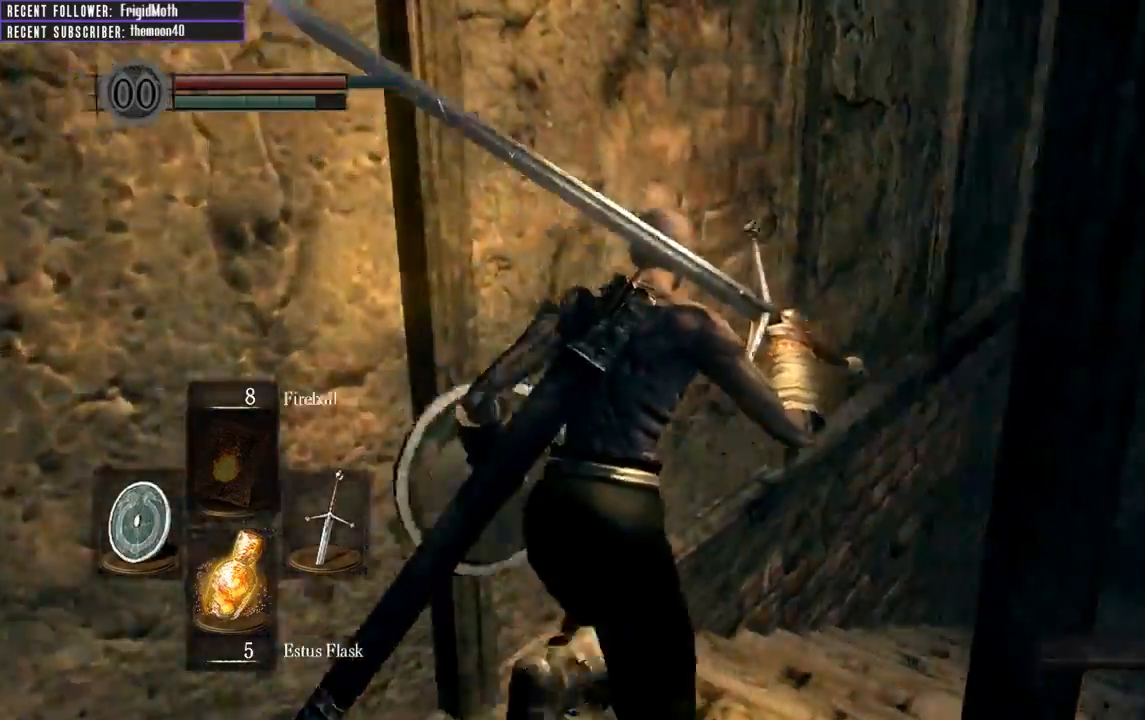
{"buttons": ["B", "L1"], "left_stick": "up", "right_stick": "up-right", "events": [[50, "L1", "down"], [67, "right_stick", "up-right"], [317, "right_stick", "center"], [450, "right_stick", "up-right"]]}
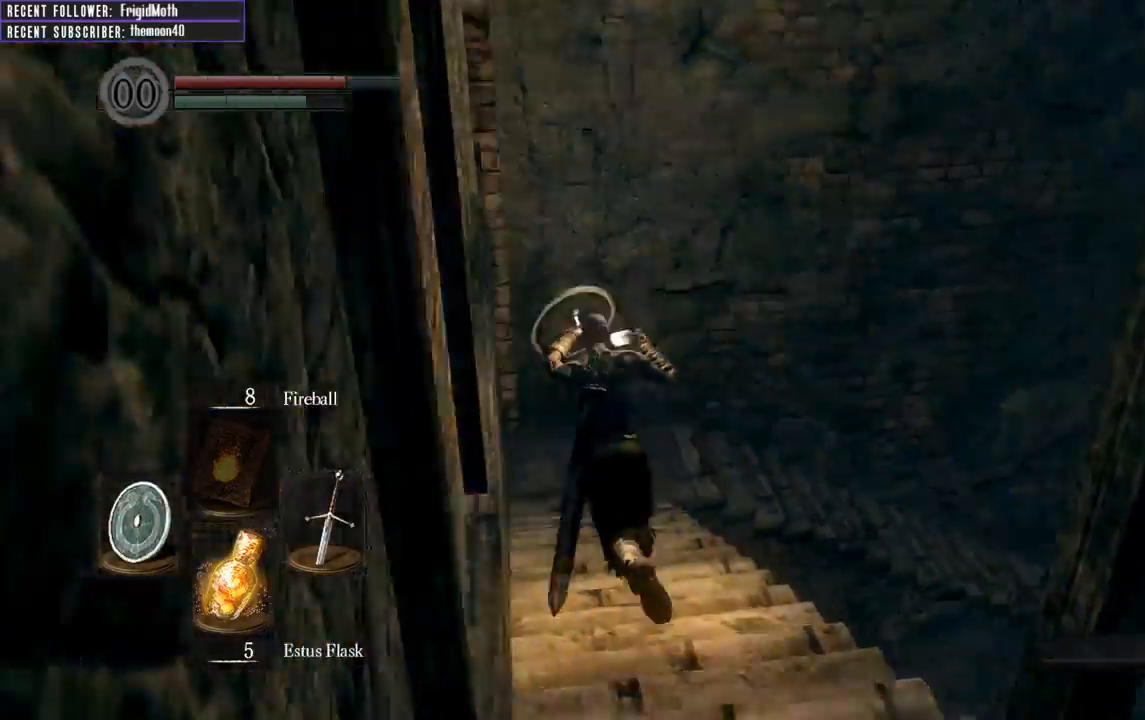
{"buttons": ["B", "L1"], "left_stick": "up", "right_stick": "center"}
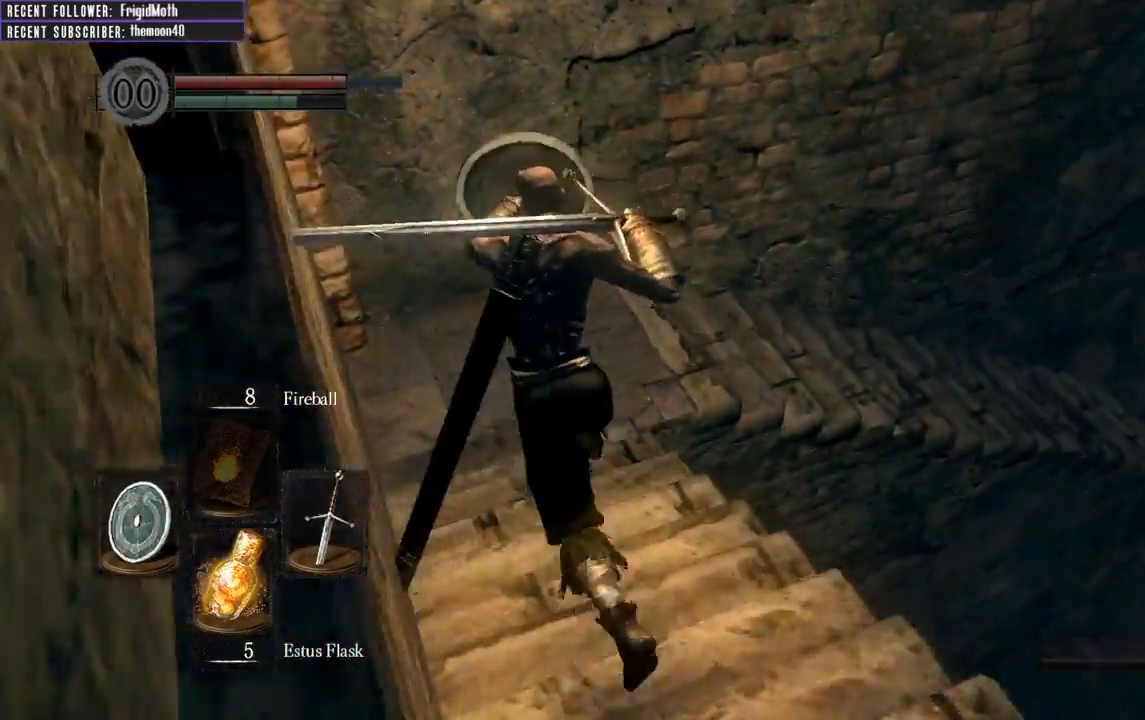
{"buttons": [], "left_stick": "up", "right_stick": "up-right", "events": [[100, "right_stick", "up-right"], [383, "B", "up"], [383, "L1", "up"]]}
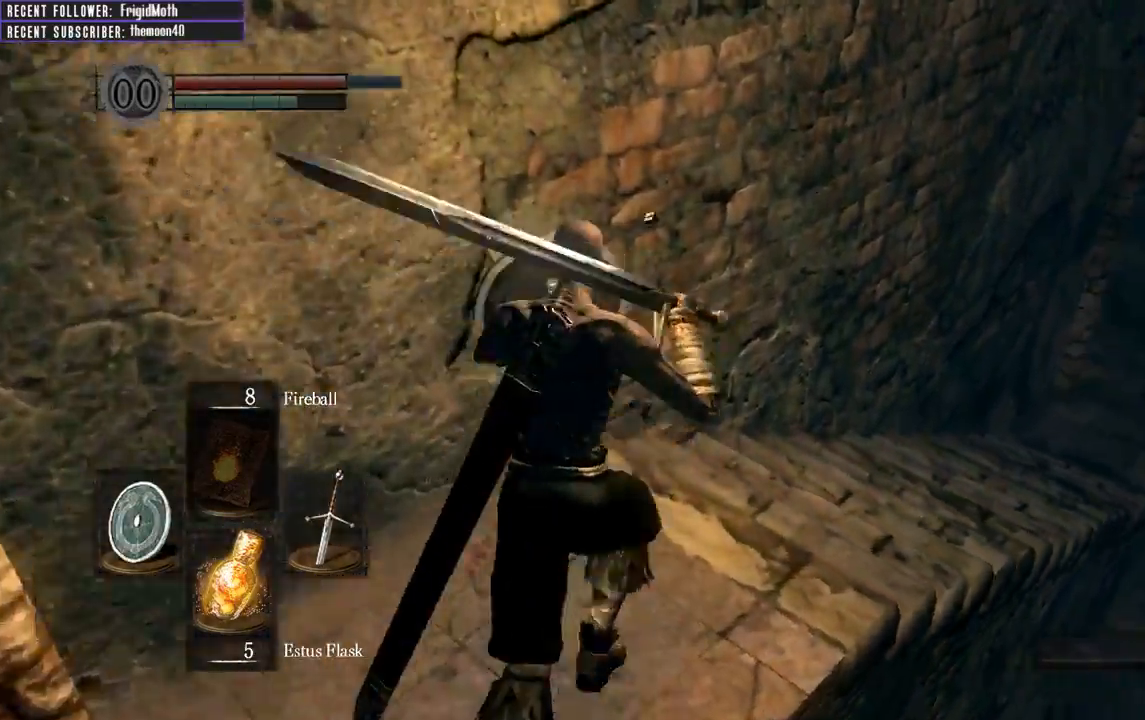
{"buttons": ["B", "L1"], "left_stick": "up", "right_stick": "up-right", "events": [[183, "right_stick", "center"], [333, "right_stick", "up-right"], [400, "L1", "down"], [500, "B", "down"]]}
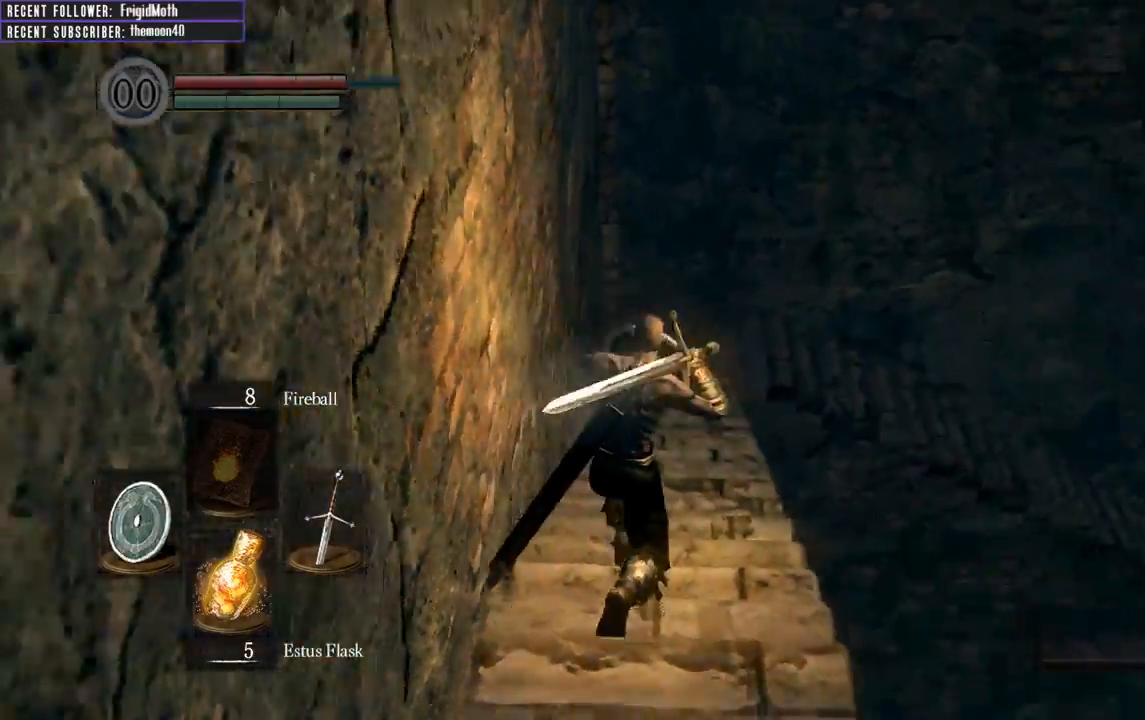
{"buttons": ["B", "L1"], "left_stick": "up", "right_stick": "up-right", "events": [[150, "right_stick", "center"], [467, "right_stick", "up-right"]]}
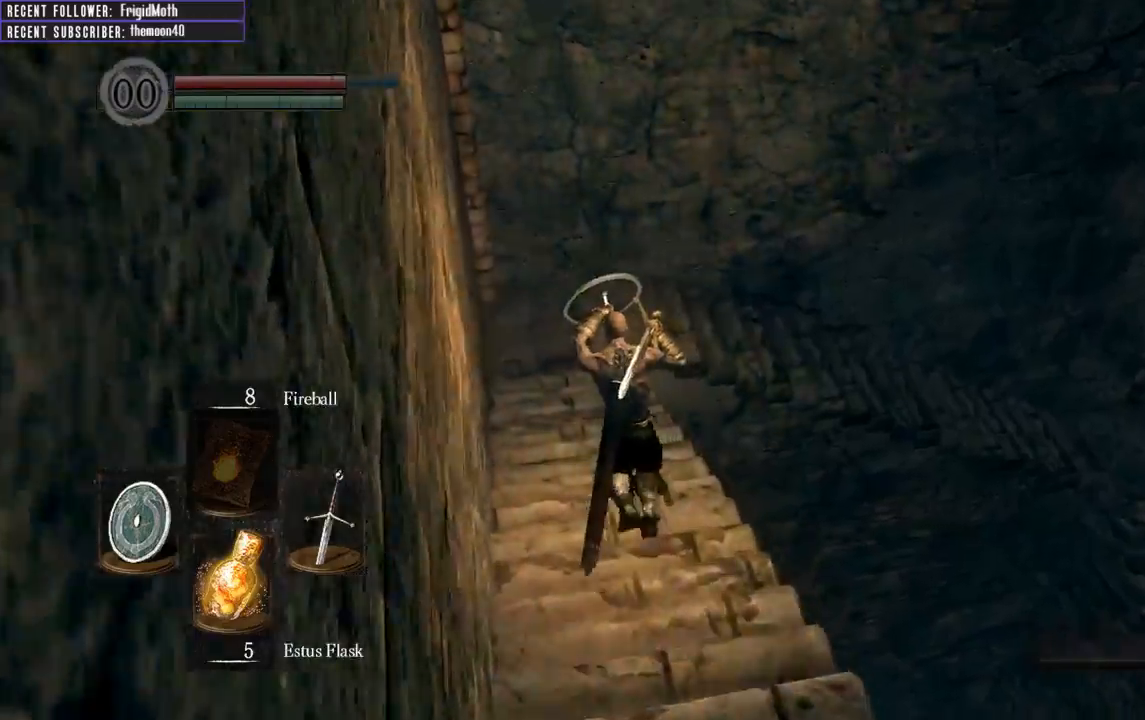
{"buttons": ["B", "L1"], "left_stick": "up", "right_stick": "up-right", "events": [[183, "right_stick", "center"], [433, "right_stick", "right"], [500, "right_stick", "up-right"]]}
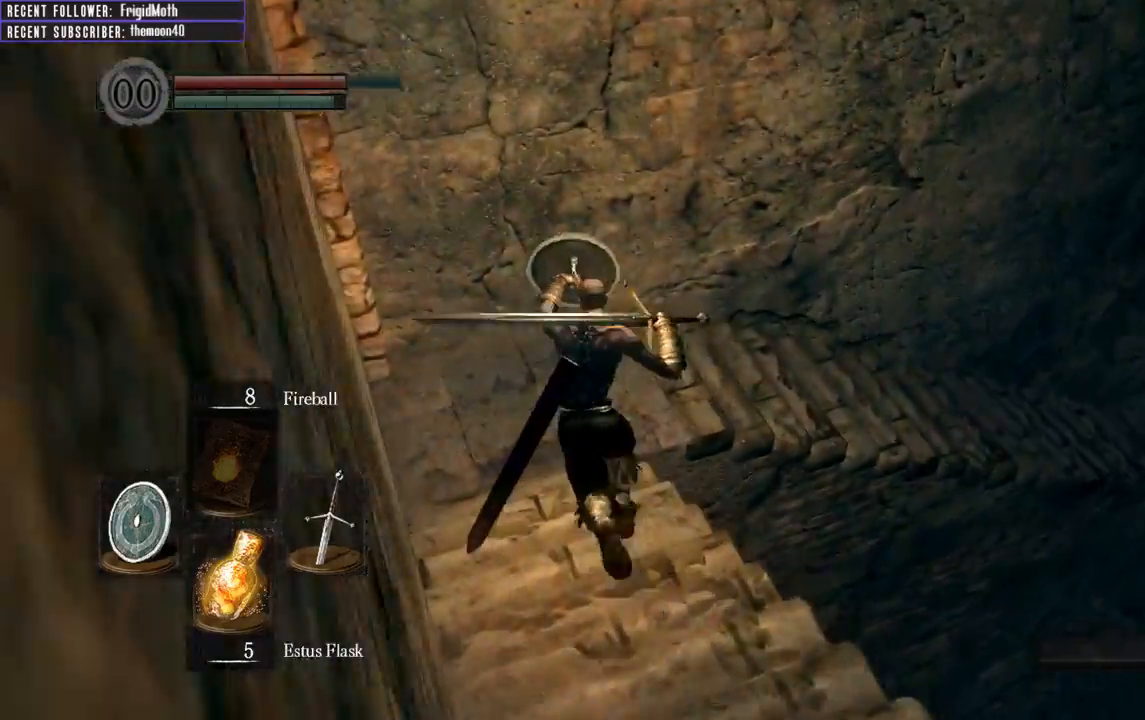
{"buttons": ["B", "L1"], "left_stick": "up", "right_stick": "up-right", "events": []}
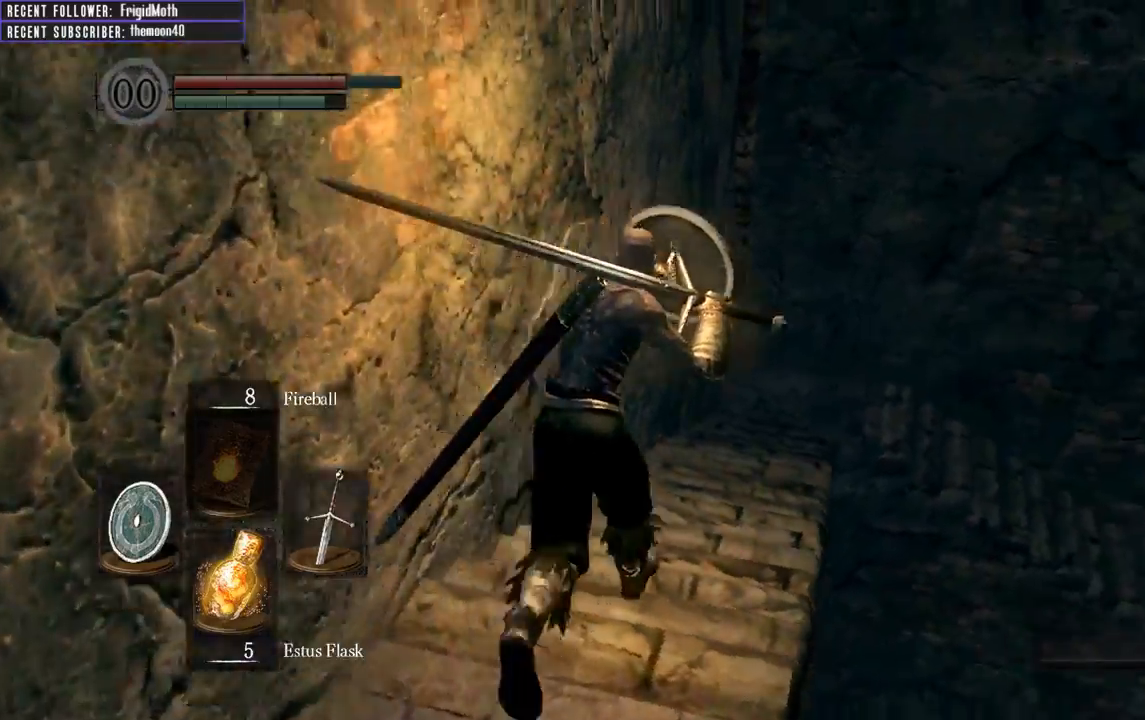
{"buttons": ["B", "L1"], "left_stick": "up-left", "right_stick": "center", "events": [[283, "left_stick", "up-left"], [283, "right_stick", "center"]]}
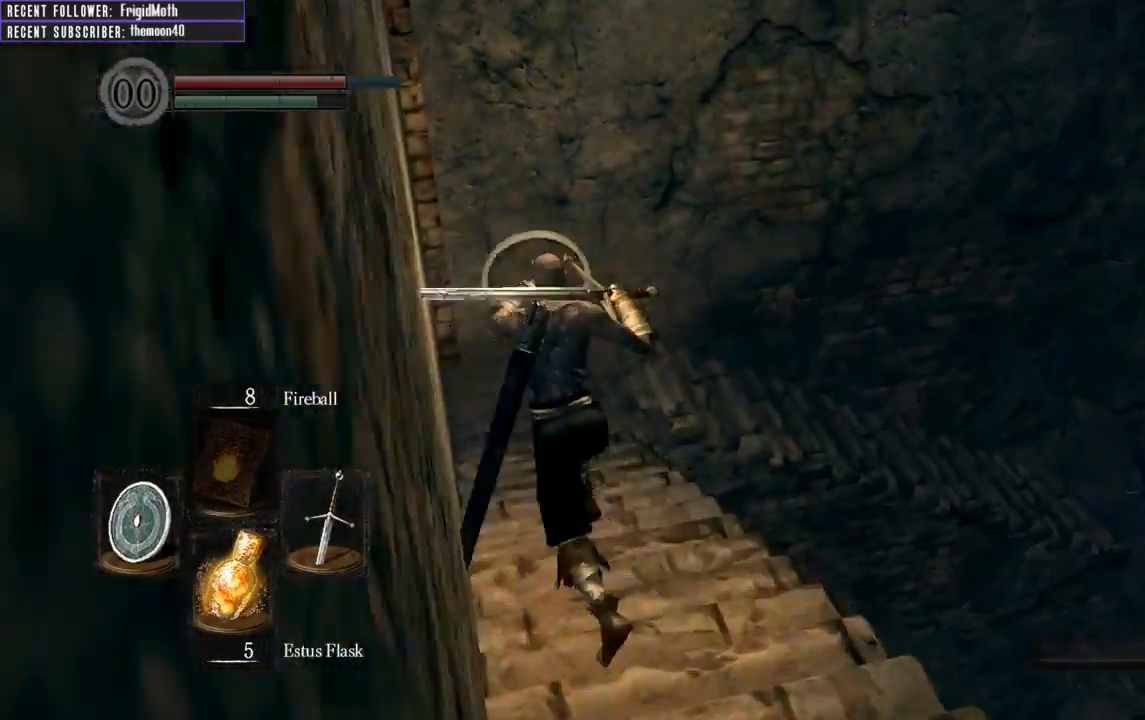
{"buttons": [], "left_stick": "up", "right_stick": "center", "events": [[17, "left_stick", "up"], [67, "right_stick", "up-right"], [167, "B", "up"], [217, "L1", "up"], [500, "right_stick", "center"]]}
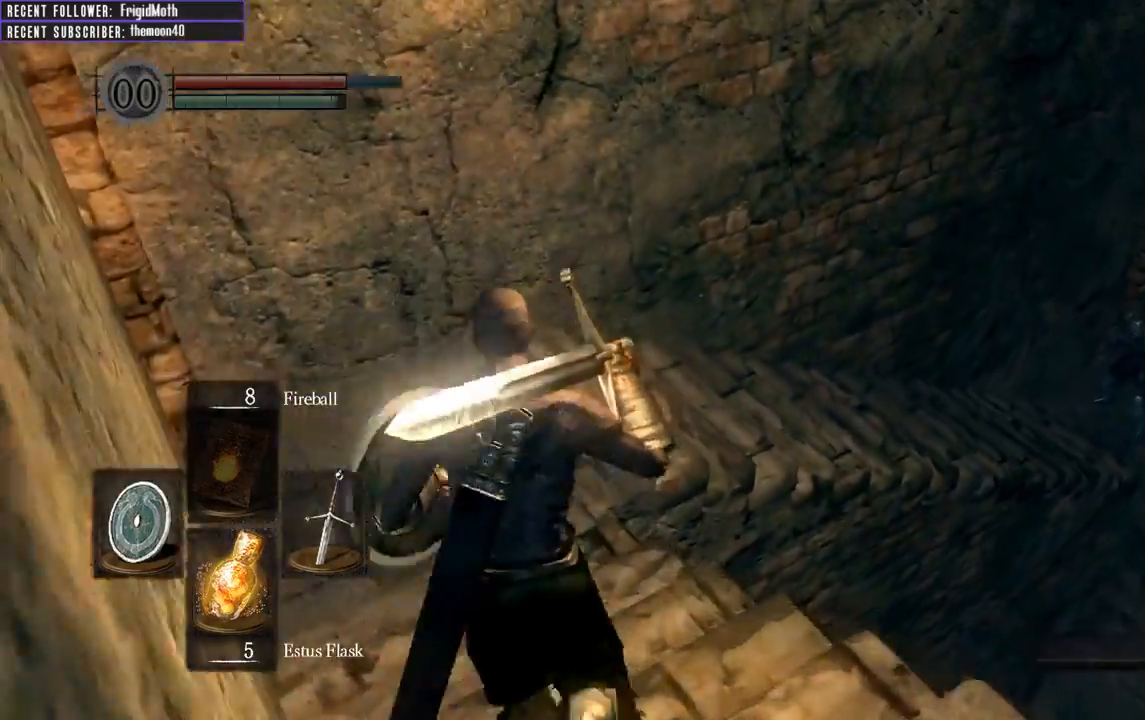
{"buttons": ["L1"], "left_stick": "up", "right_stick": "up-right", "events": [[200, "left_stick", "up-left"], [267, "right_stick", "right"], [283, "L1", "down"], [383, "right_stick", "up-right"], [433, "left_stick", "up"]]}
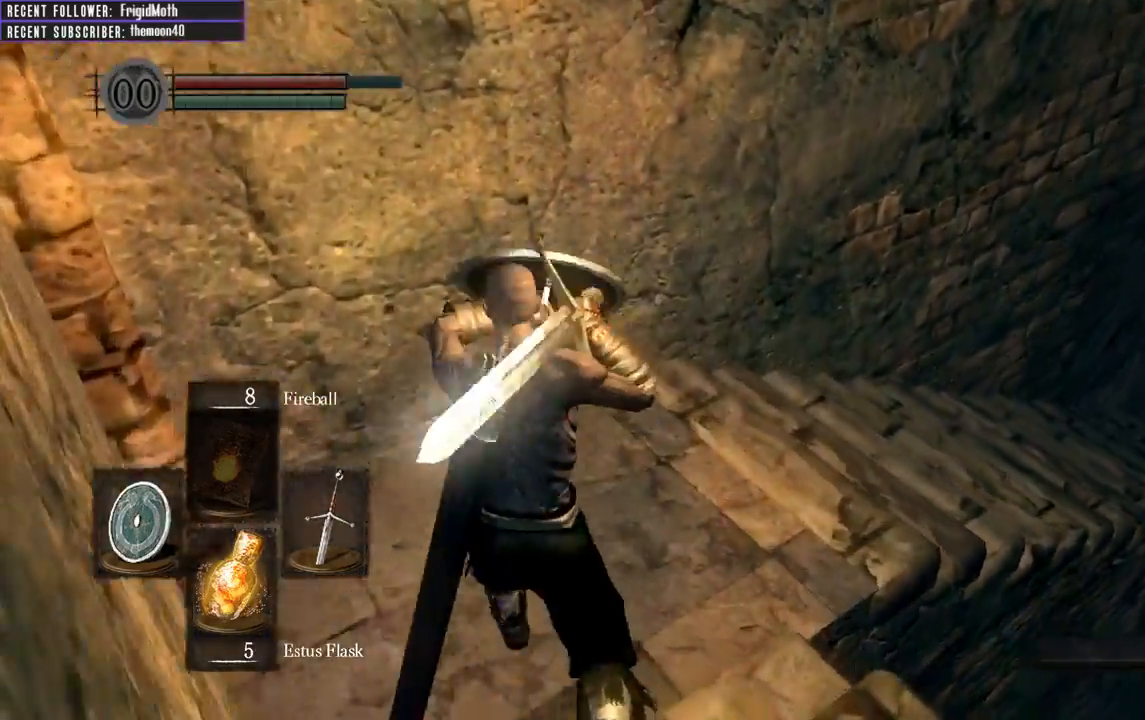
{"buttons": ["L1"], "left_stick": "up-right", "right_stick": "center", "events": [[350, "right_stick", "center"], [417, "left_stick", "up-right"]]}
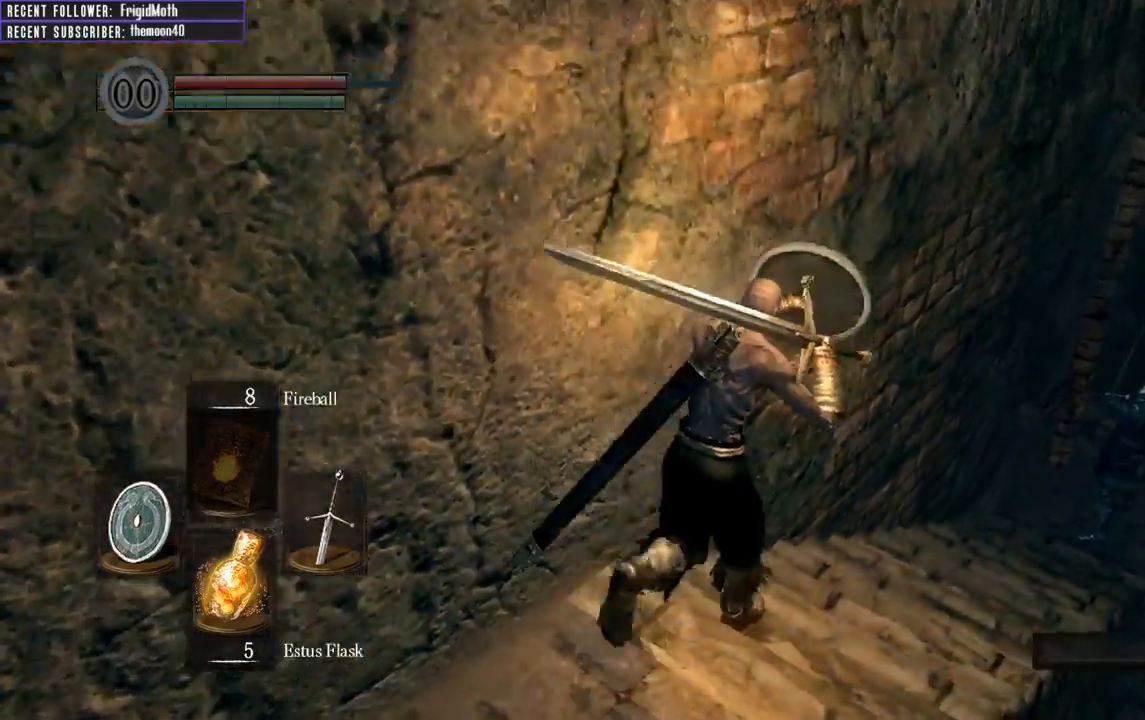
{"buttons": ["L1"], "left_stick": "up-right", "right_stick": "center", "events": [[283, "B", "down"], [467, "B", "up"]]}
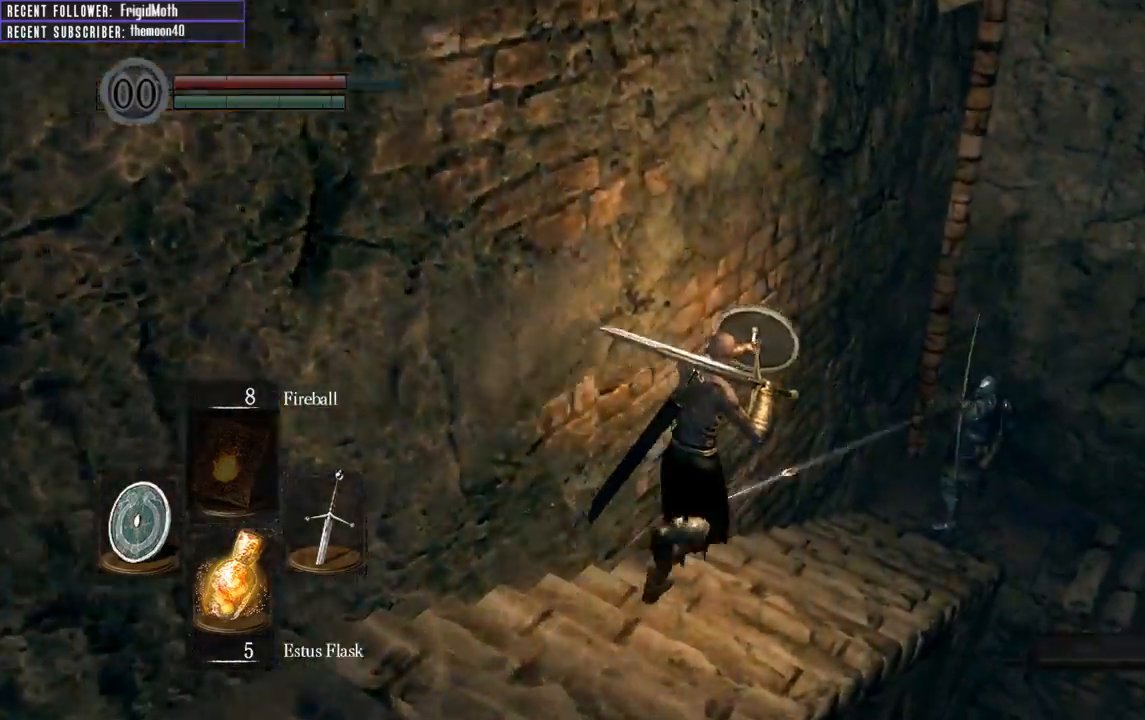
{"buttons": [], "left_stick": "up-right", "right_stick": "center", "events": [[133, "L1", "up"], [333, "R1", "down"], [450, "R1", "up"]]}
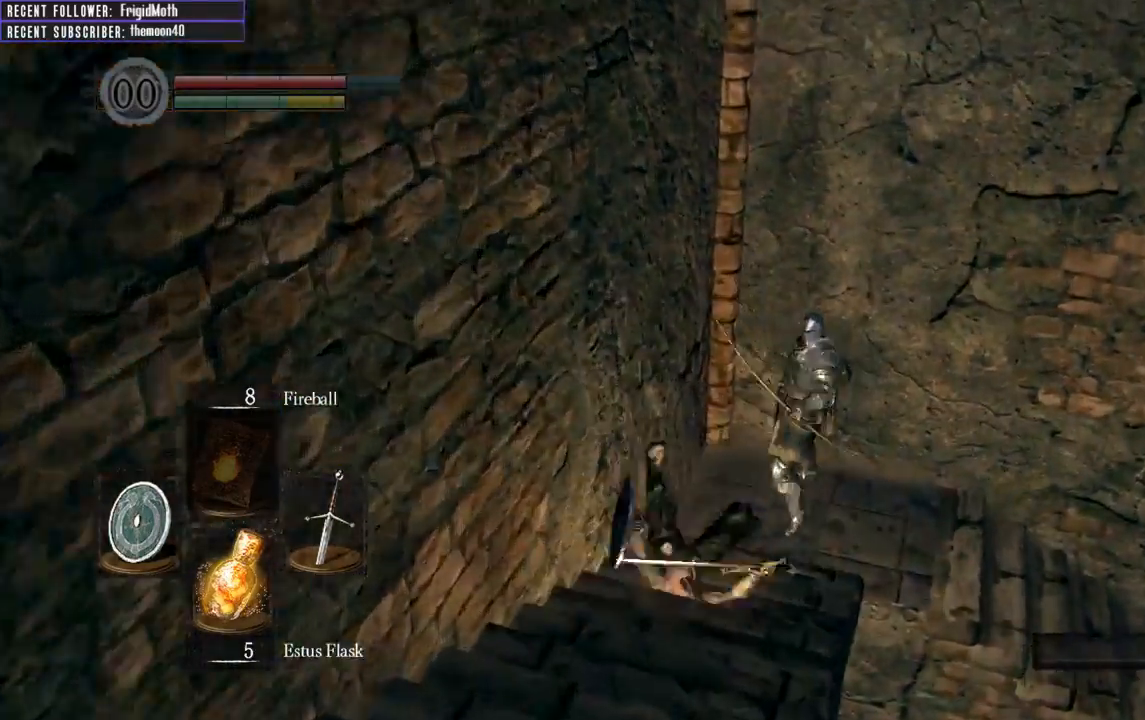
{"buttons": [], "left_stick": "up-right", "right_stick": "center", "events": [[17, "R1", "down"], [133, "R1", "up"]]}
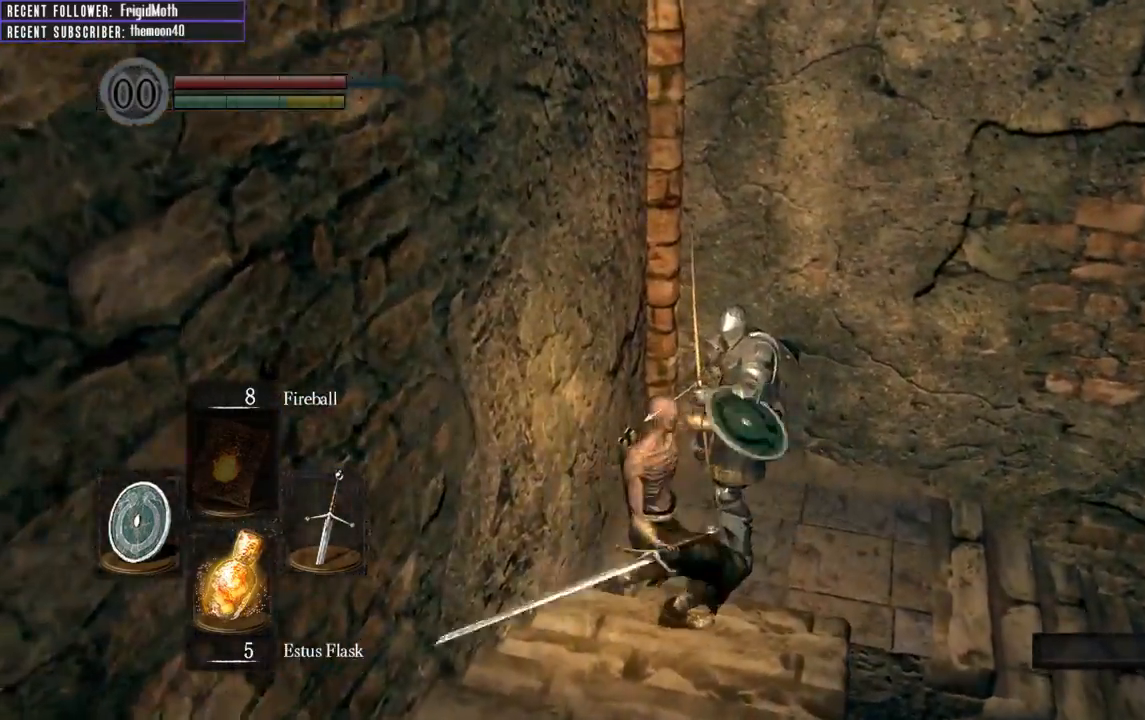
{"buttons": [], "left_stick": "down-right", "right_stick": "center", "events": [[450, "left_stick", "down-right"]]}
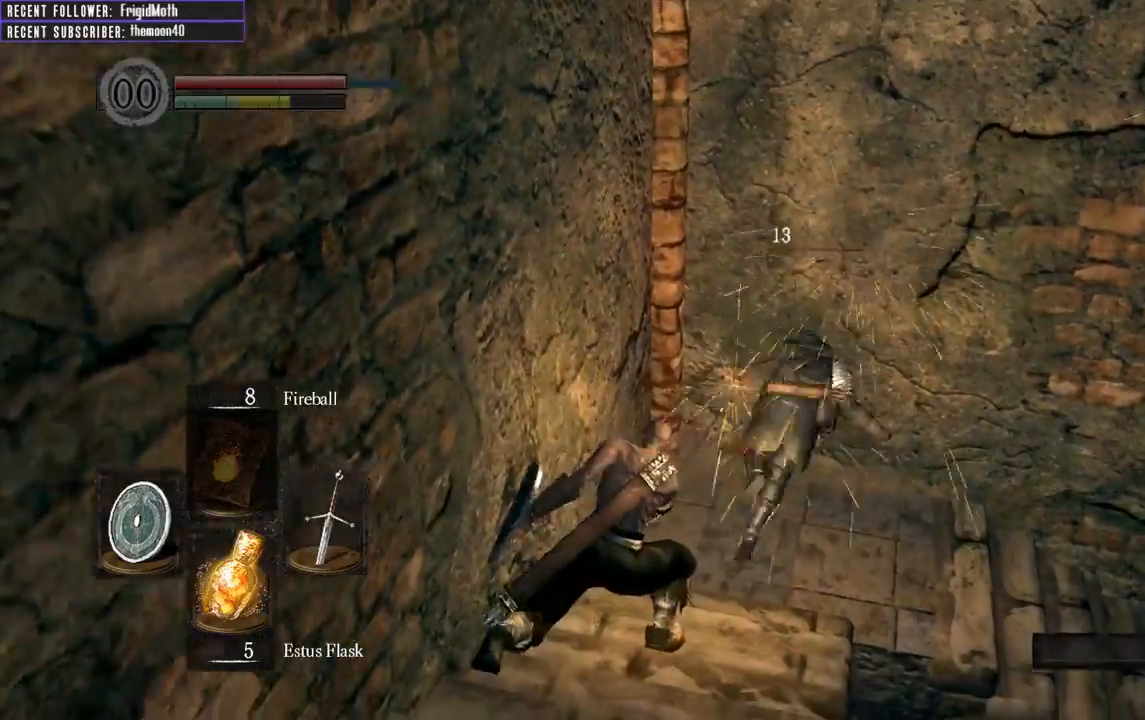
{"buttons": [], "left_stick": "down", "right_stick": "center", "events": [[33, "left_stick", "down"], [300, "right_stick", "right"], [450, "right_stick", "center"]]}
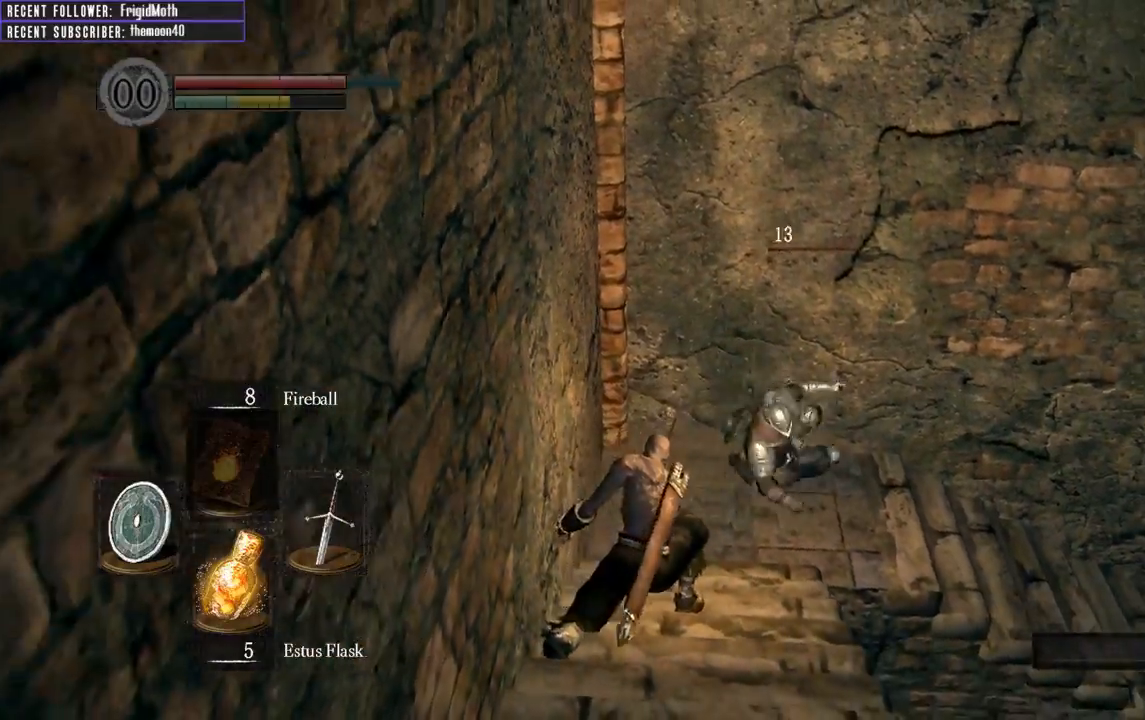
{"buttons": [], "left_stick": "down", "right_stick": "center", "events": []}
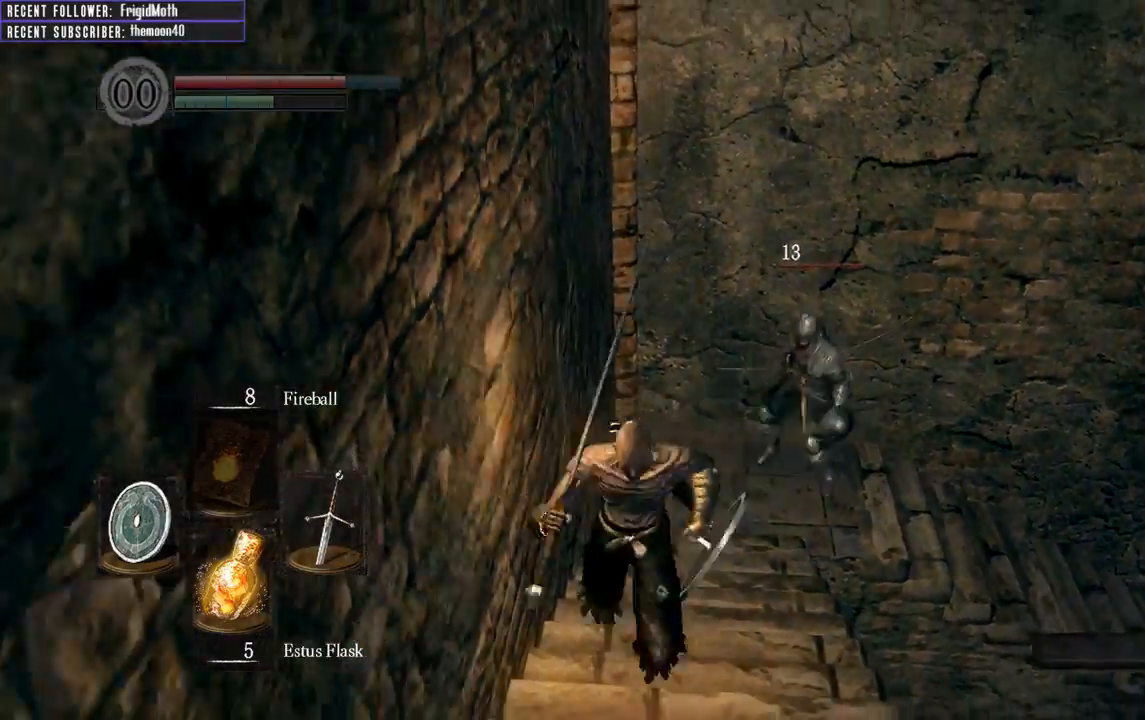
{"buttons": ["L1"], "left_stick": "down-left", "right_stick": "center", "events": [[33, "left_stick", "down-right"], [100, "R3", "down"], [150, "left_stick", "down"], [200, "R3", "up"], [283, "L1", "down"], [400, "left_stick", "down-left"]]}
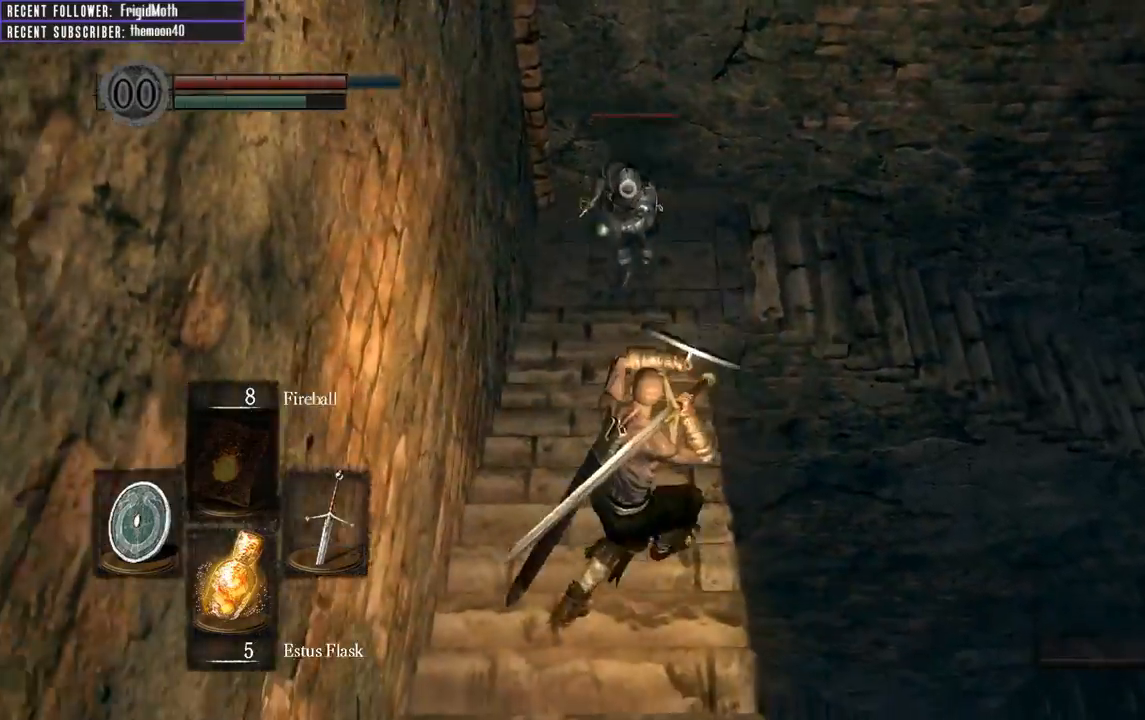
{"buttons": ["L1"], "left_stick": "down", "right_stick": "center", "events": [[283, "left_stick", "down"]]}